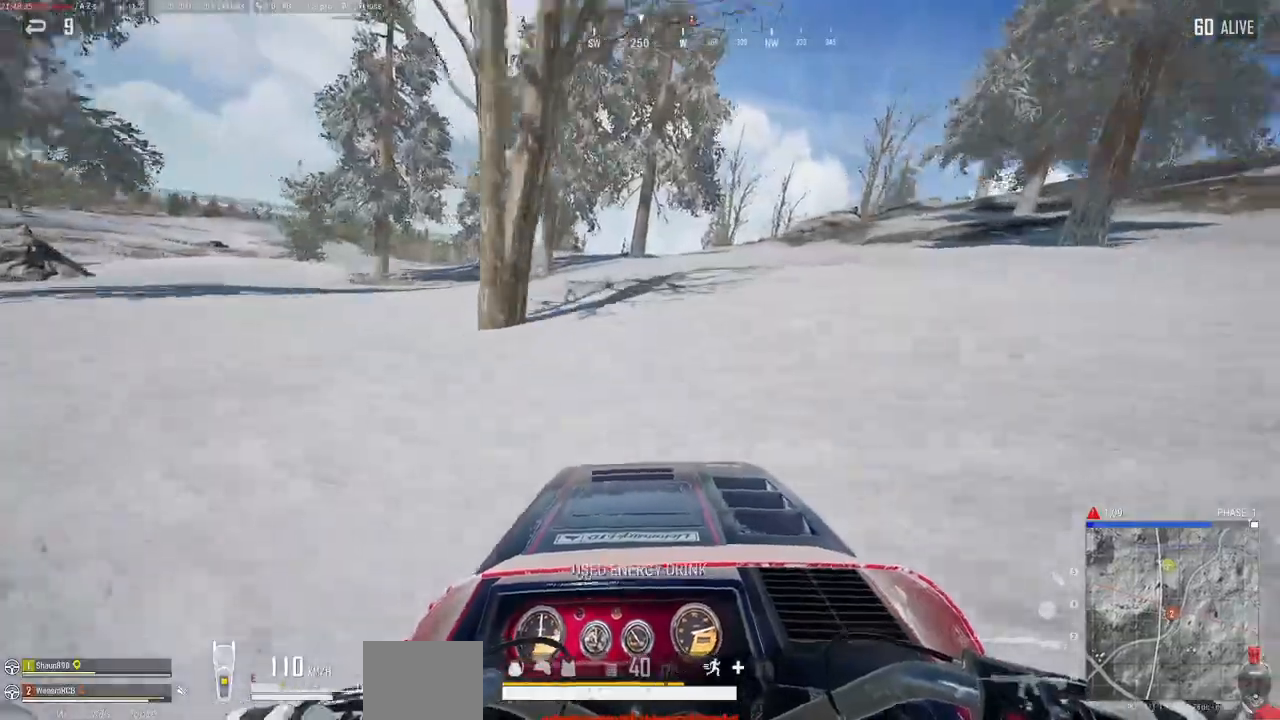
Gameplay with keyboard and mouse; each line is a JSON object with the keys and mouse buttons held at the frame after it. "events" lists presses ("down") and releases ("up") of "a", "alt", "c", "ctrl", "d", "e", "f", "q", "r", "s", "shift", "space", "tab", "w", "x", "z", "mouse_left", "mouse_wheel" and "mouse_right" between this image and that frame as [ms after this image, input, new state], when the widget could be followed in between. "mouse_left", "mouse_wheel", "mouse_right" = the "left", "wheel", "right" buttons of the "mouse" list. No other keys are recorded. "wheel" means that the mouse wheel is clicked or scrolled. Mouse movement is not recorded.
{"keys": ["d", "w"], "mouse": []}
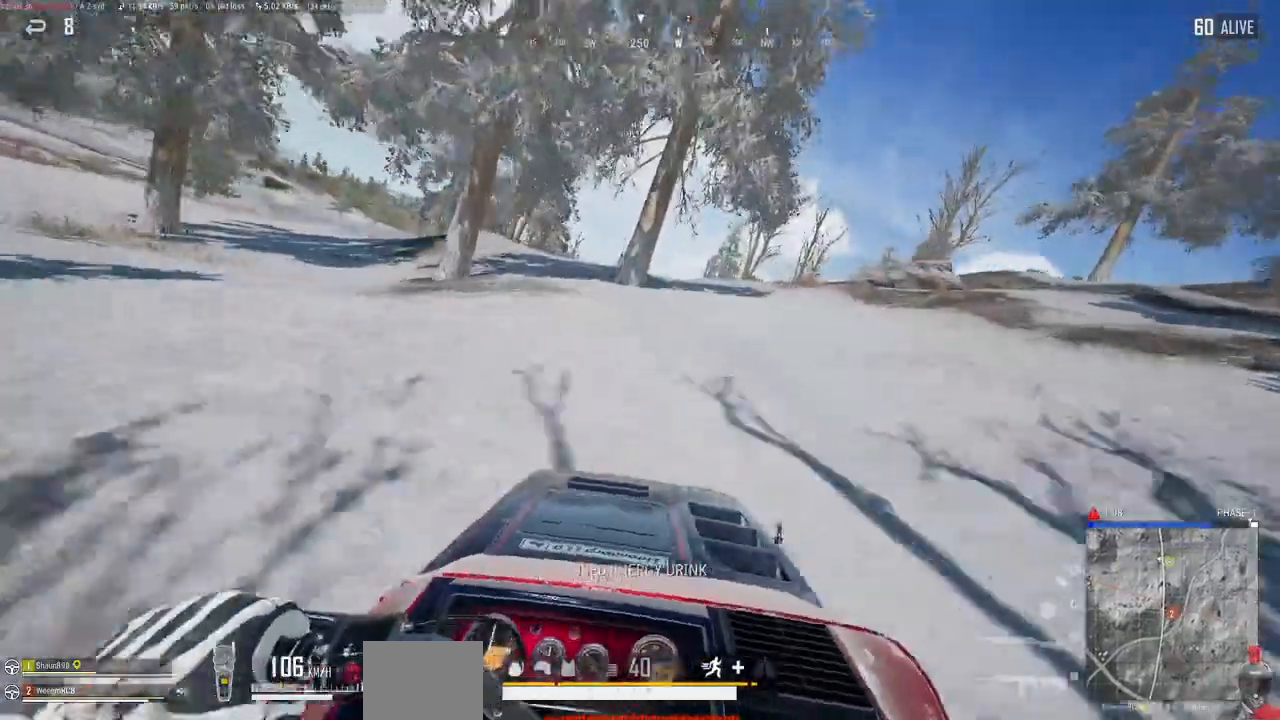
{"keys": ["d", "w"], "mouse": [], "events": []}
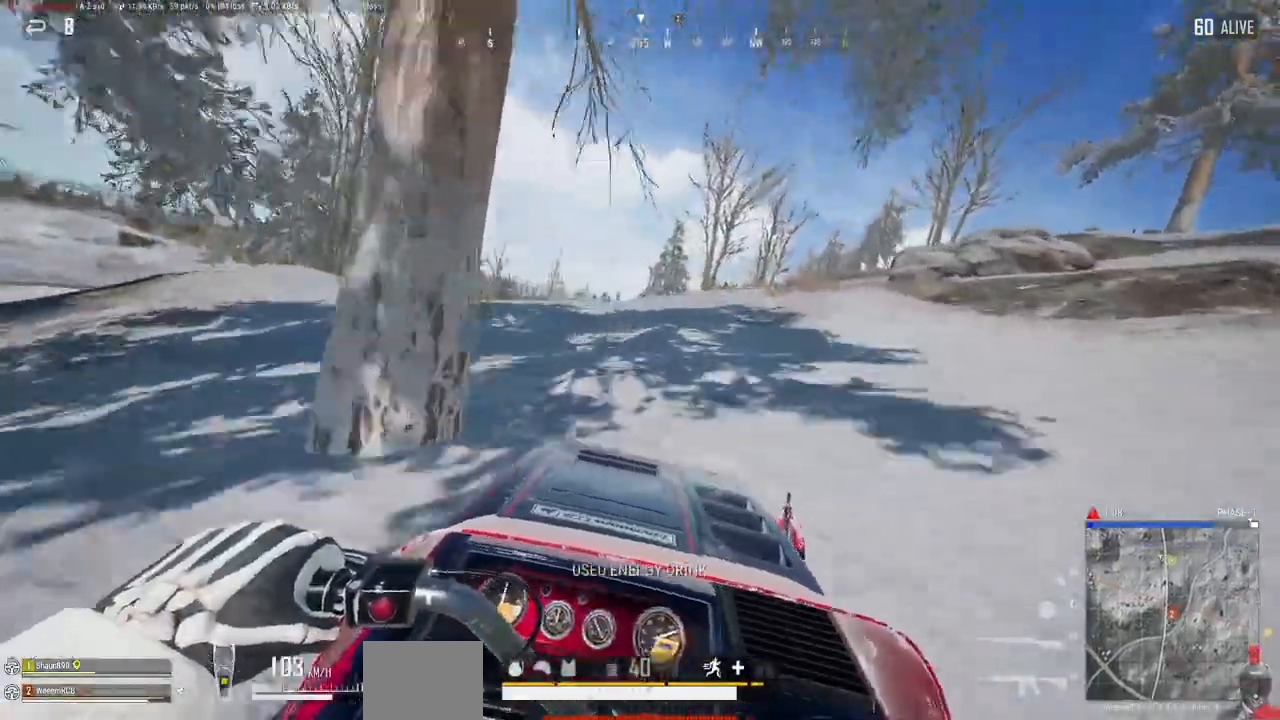
{"keys": ["d"], "mouse": [], "events": [[300, "w", "up"]]}
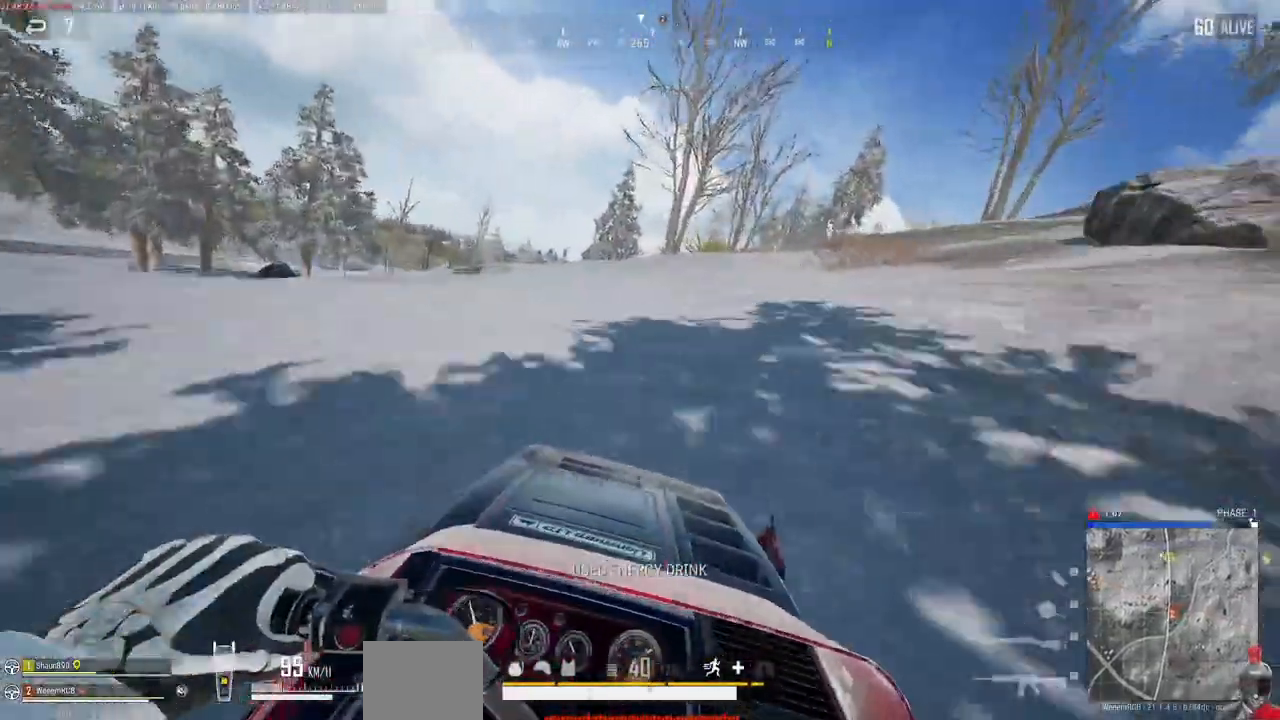
{"keys": ["a", "w"], "mouse": [], "events": [[233, "w", "down"], [383, "d", "up"], [500, "a", "down"]]}
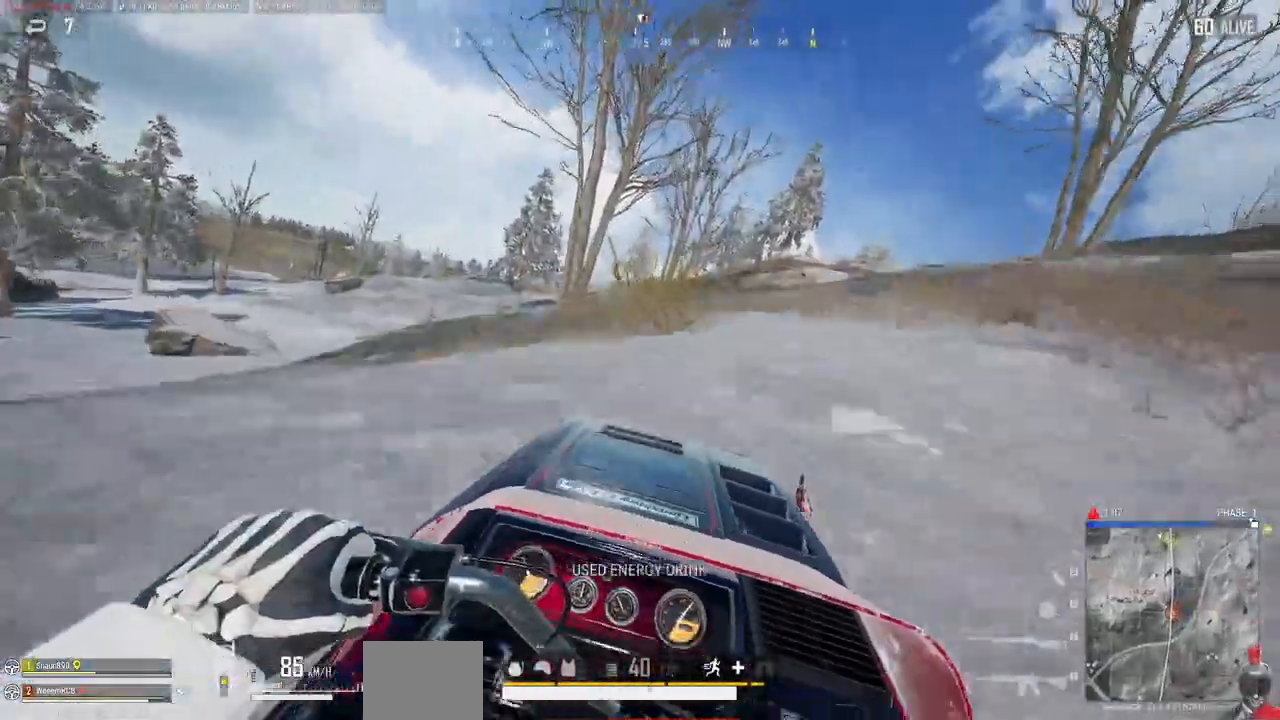
{"keys": ["a"], "mouse": [], "events": [[333, "w", "up"]]}
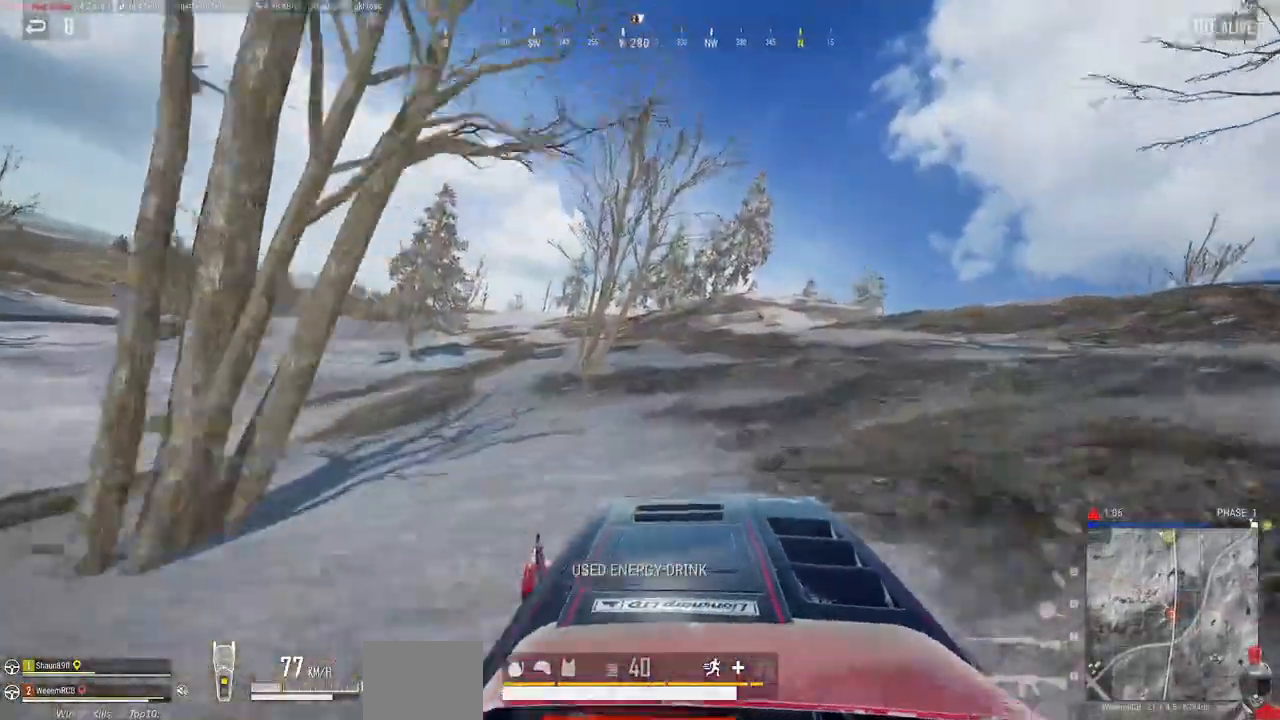
{"keys": ["a"], "mouse": [], "events": []}
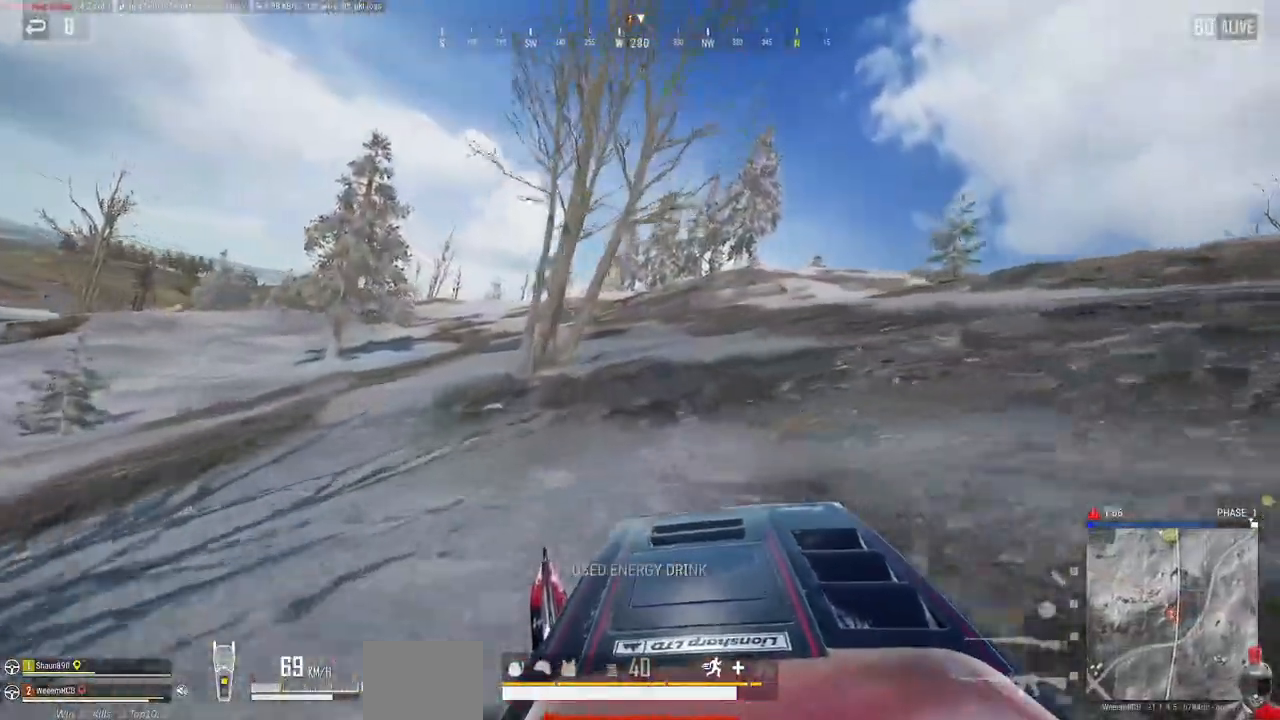
{"keys": ["a"], "mouse": [], "events": []}
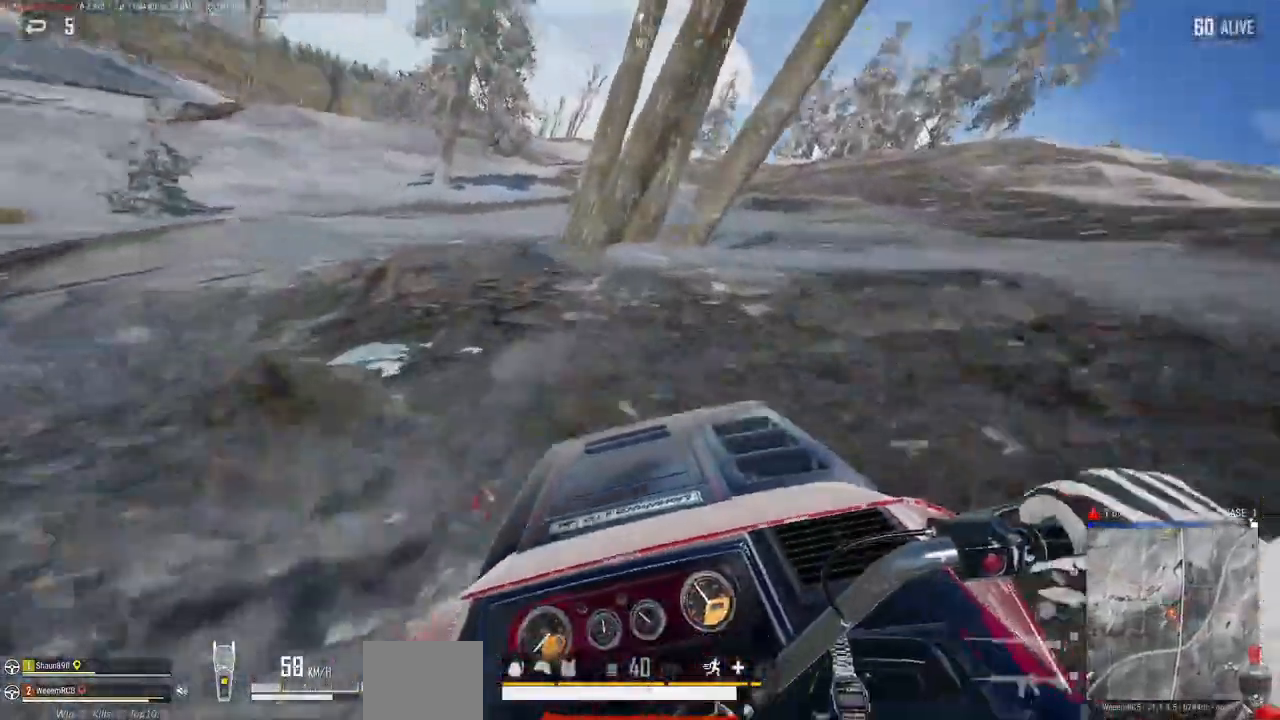
{"keys": ["w"], "mouse": [], "events": [[150, "w", "down"], [400, "a", "up"]]}
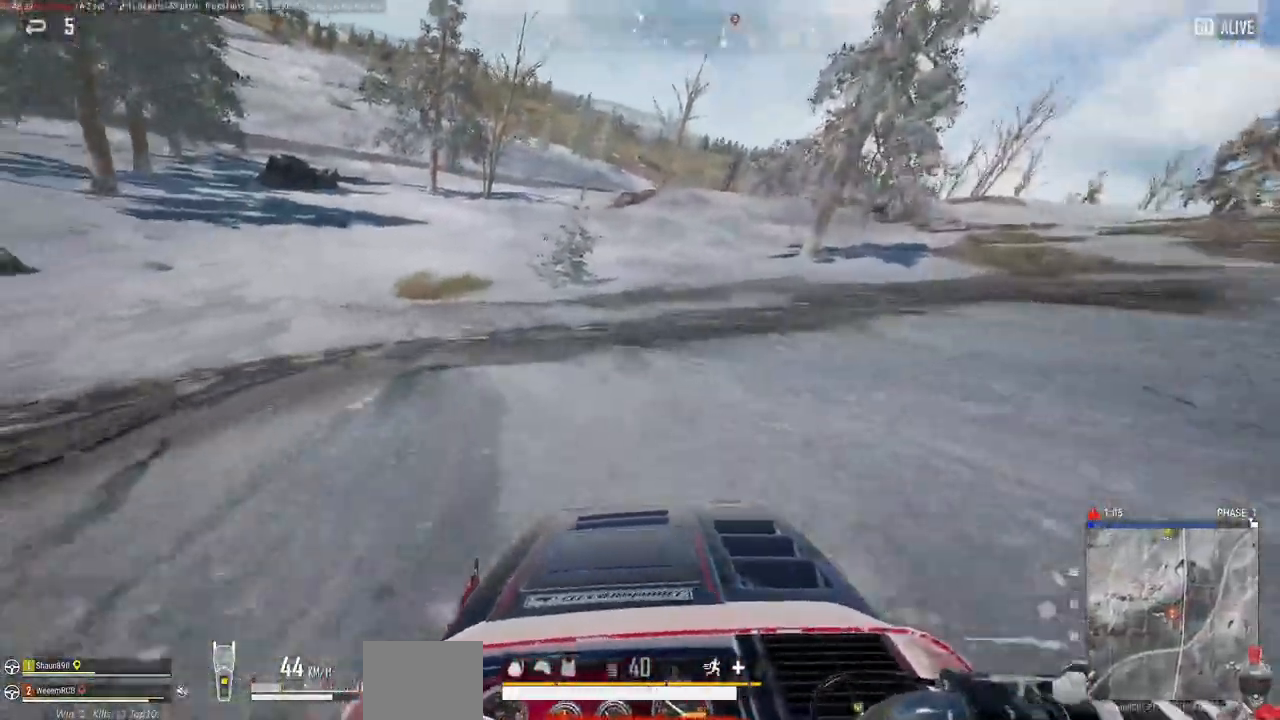
{"keys": ["d", "w"], "mouse": [], "events": [[350, "d", "down"]]}
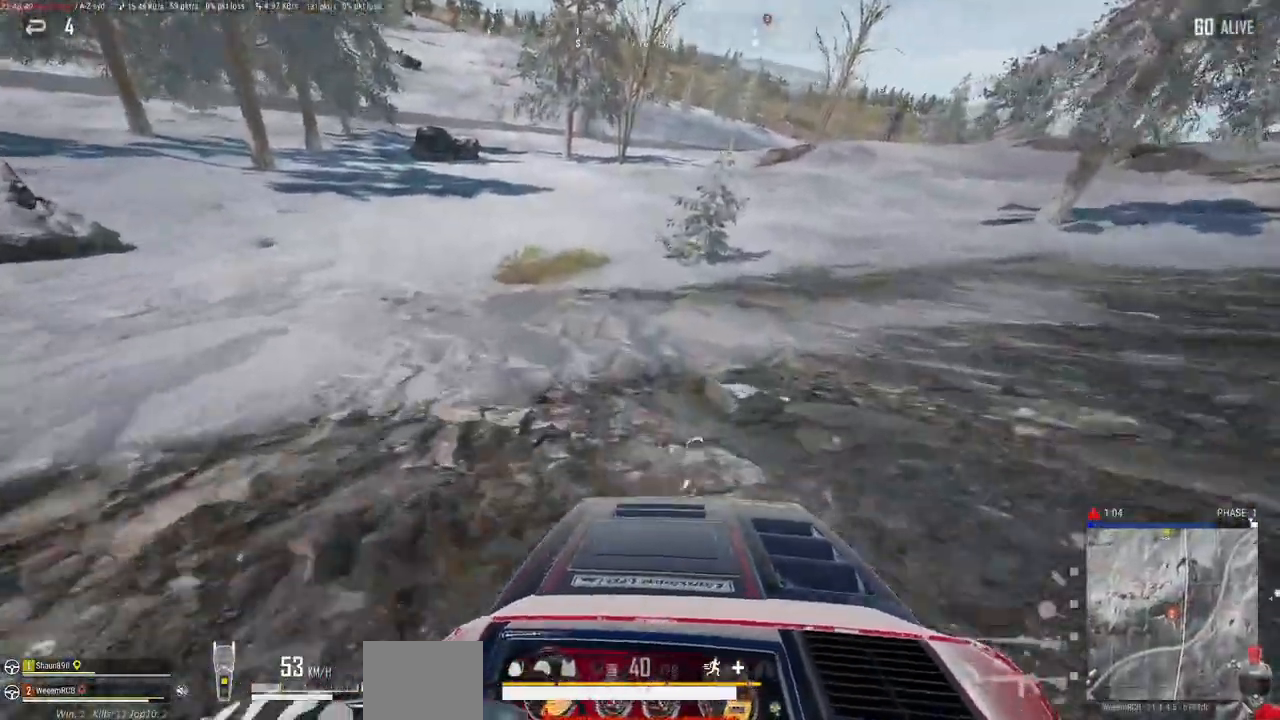
{"keys": ["w"], "mouse": [], "events": [[500, "d", "up"]]}
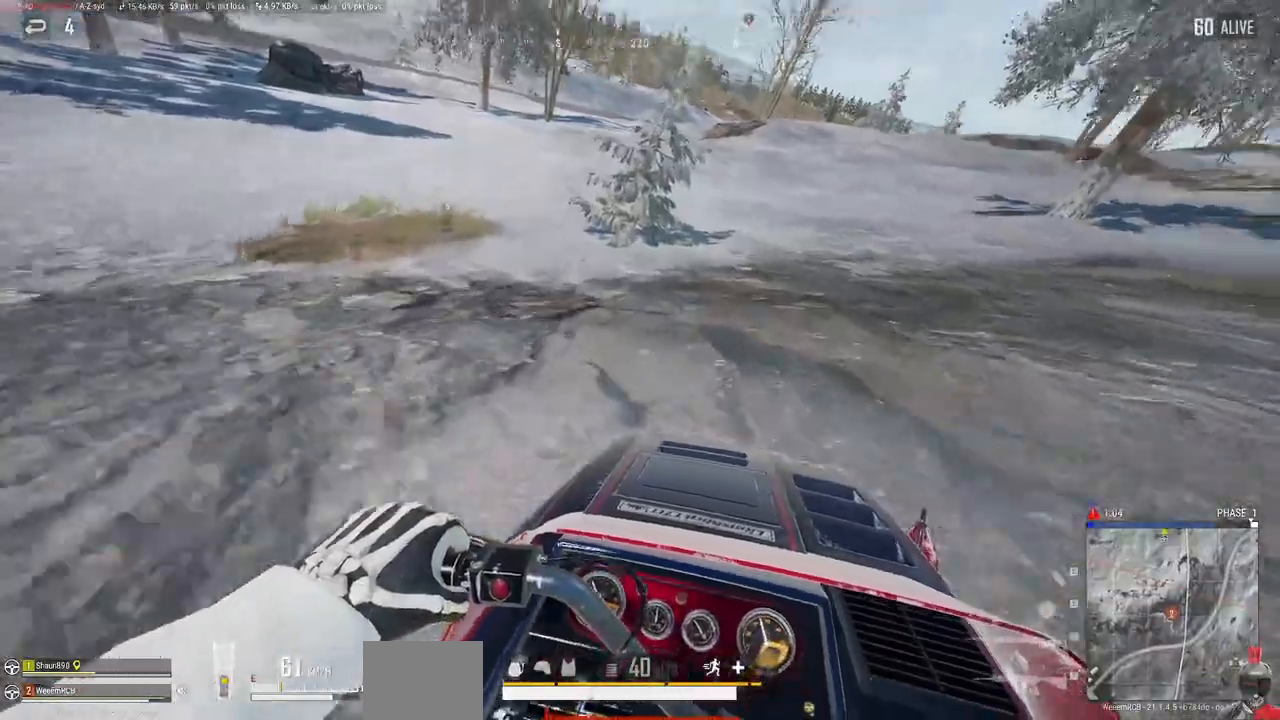
{"keys": ["d", "w"], "mouse": [], "events": [[333, "d", "down"]]}
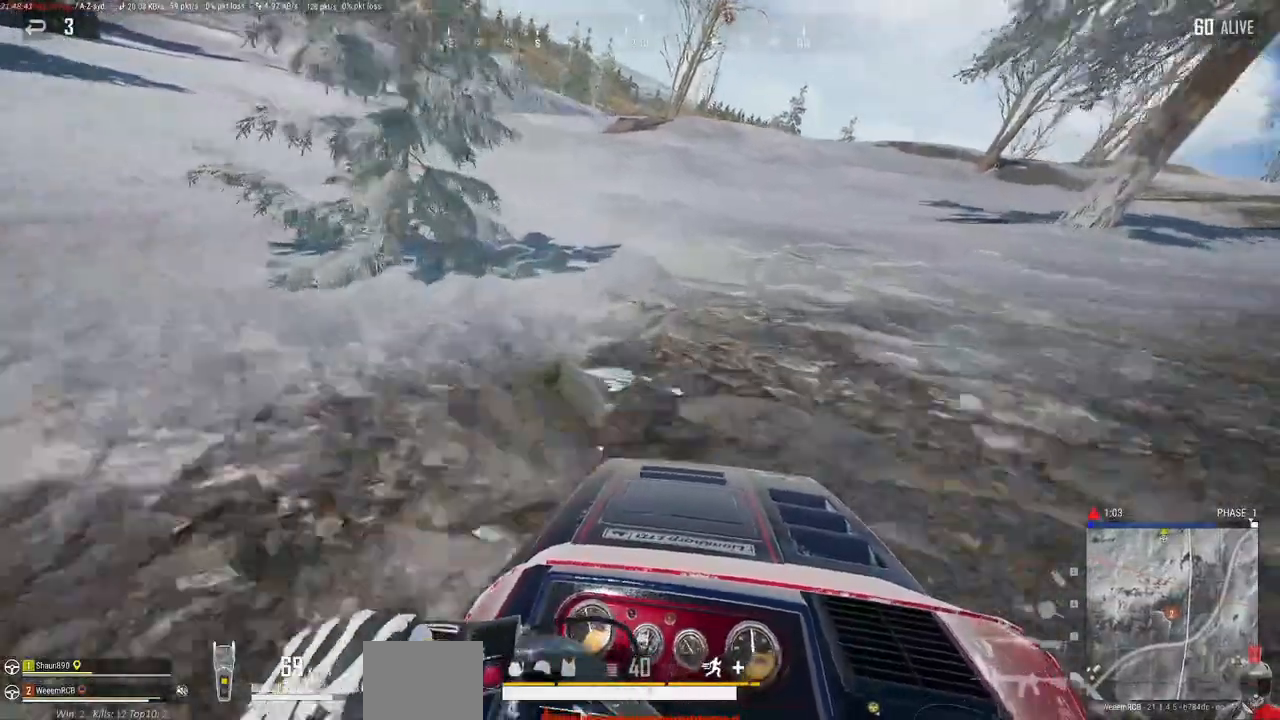
{"keys": ["d", "w"], "mouse": [], "events": []}
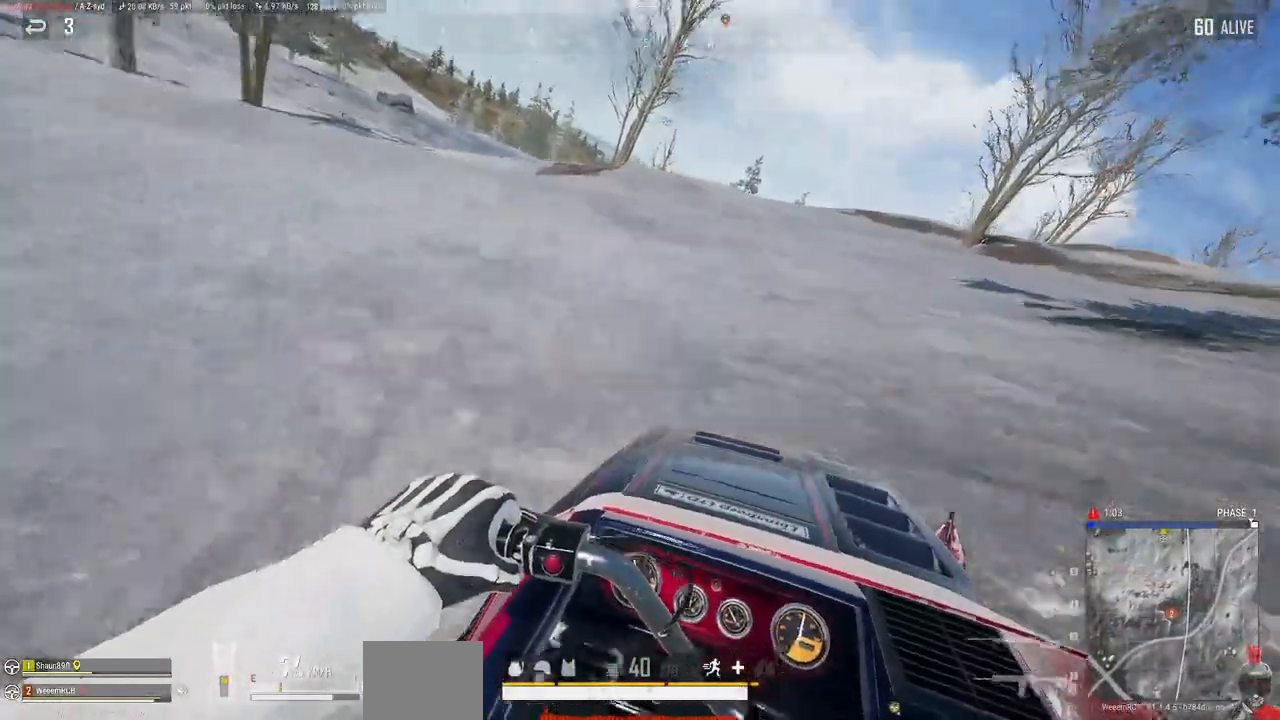
{"keys": ["d", "w"], "mouse": [], "events": []}